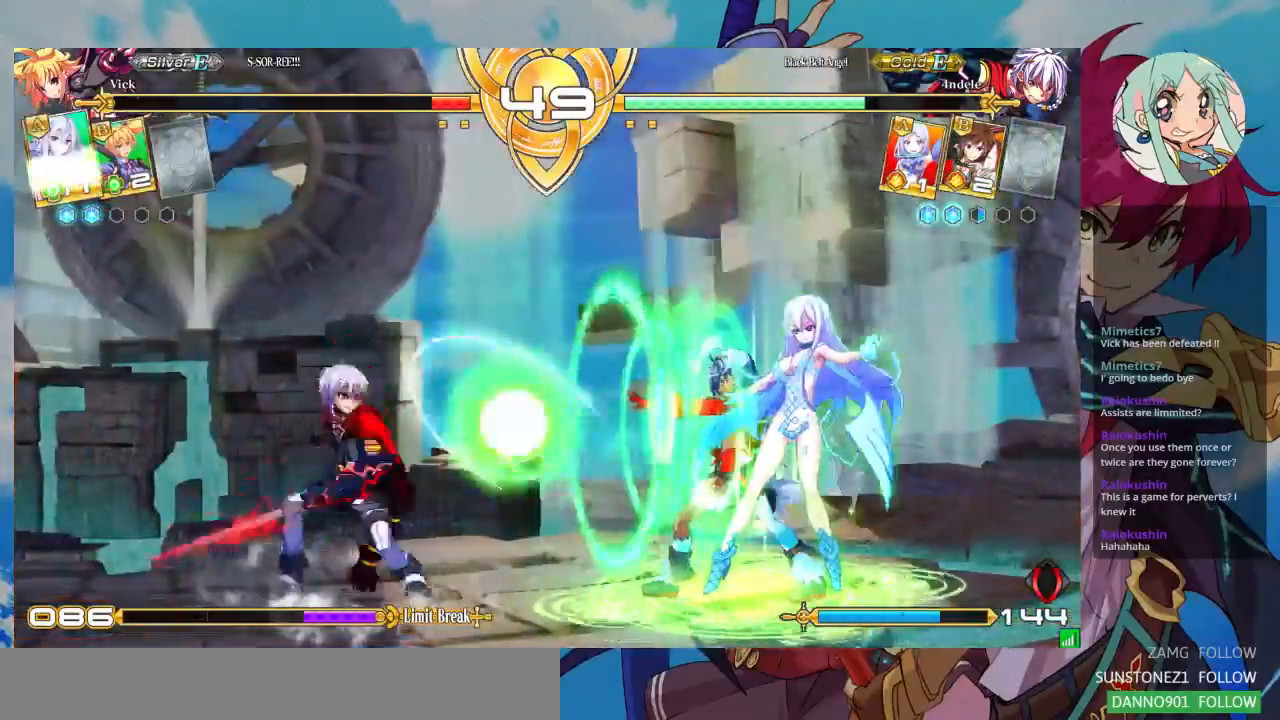
Gameplay with a controller (arcade stick); each line is a JSON object with the inputs held at the frame after it (dt_ms = milliseconds from this image to that frame). "events" lists button and stick changes between this image and that frame as [ms after this image, input, new state], when the widget could be followed in between. Not read: L3 R3.
{"dt_ms": 500, "buttons": [], "left_stick": "left", "events": [[33, "left_stick", "center"], [133, "left_stick", "left"]]}
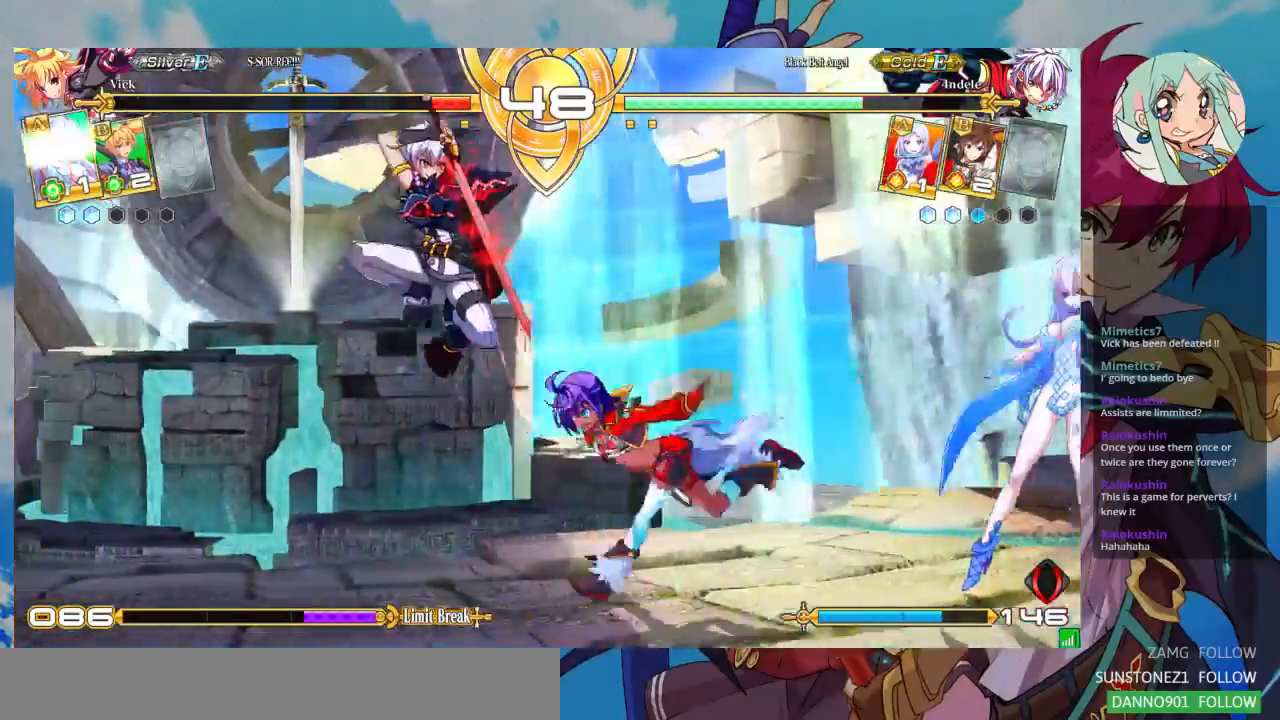
{"dt_ms": 500, "buttons": [], "left_stick": "center", "events": [[100, "SQUARE", "down"], [167, "left_stick", "center"], [233, "SQUARE", "up"], [267, "TRIANGLE", "down"], [400, "TRIANGLE", "up"]]}
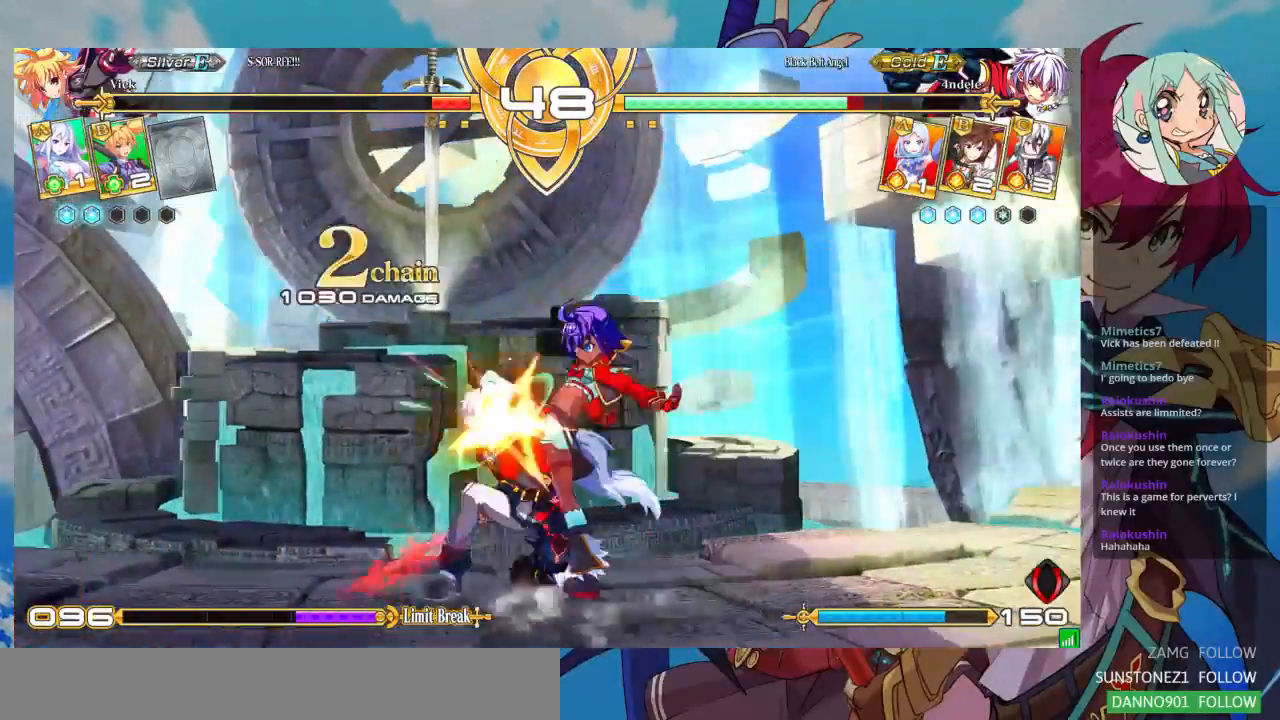
{"dt_ms": 500, "buttons": ["CROSS"], "left_stick": "center", "events": [[167, "R1", "down"], [300, "R1", "up"], [467, "CROSS", "down"]]}
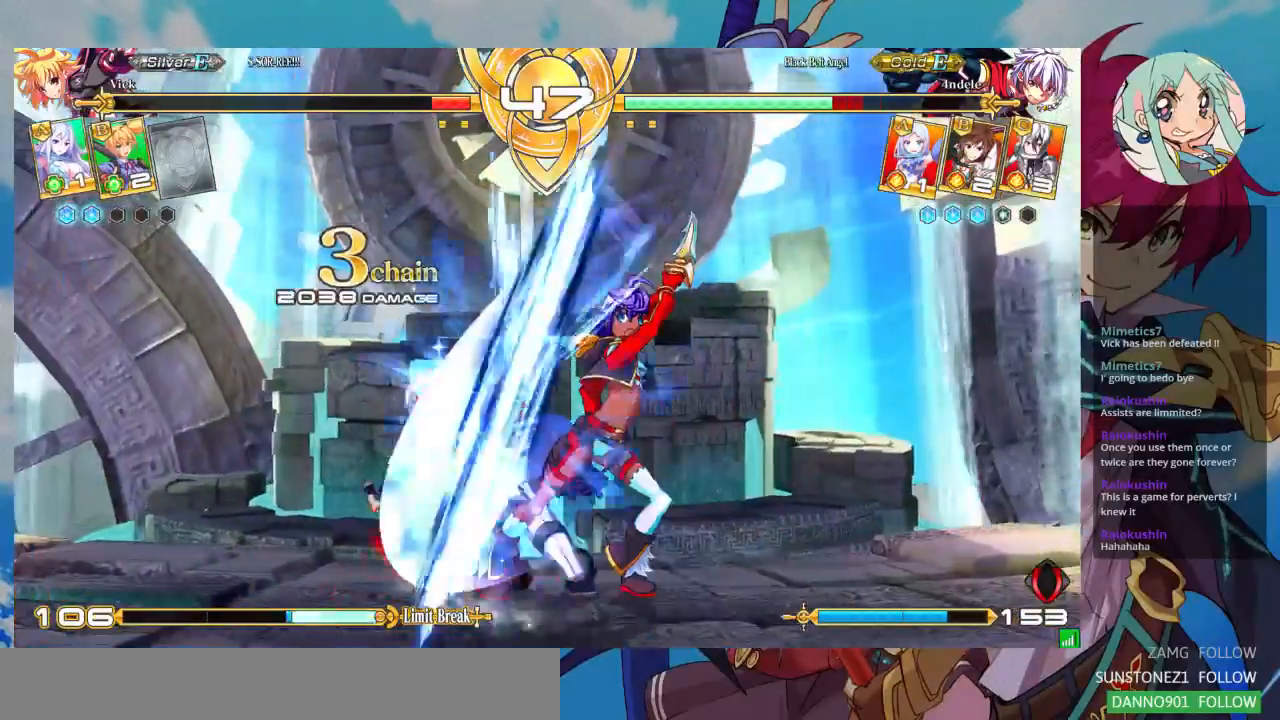
{"dt_ms": 500, "buttons": [], "left_stick": "center", "events": [[100, "CROSS", "up"]]}
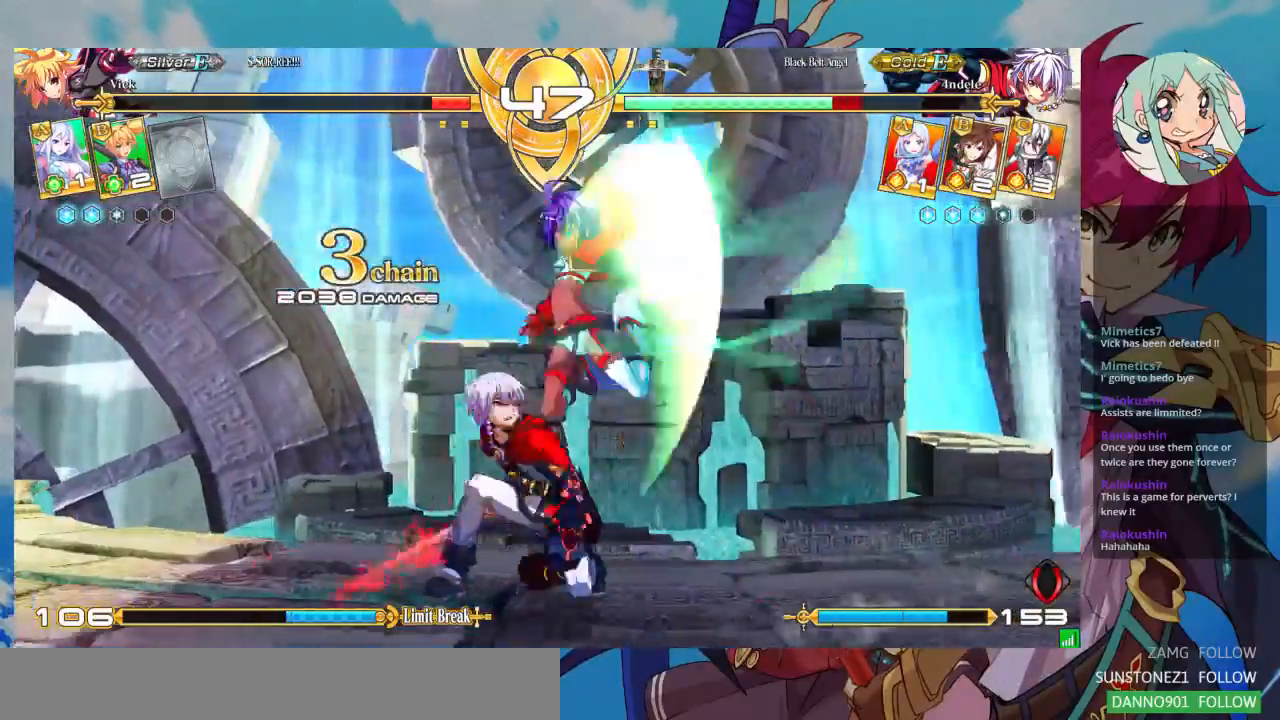
{"dt_ms": 500, "buttons": [], "left_stick": "down-right", "events": [[67, "left_stick", "down-right"], [233, "SQUARE", "down"], [300, "SQUARE", "up"], [400, "SQUARE", "down"], [467, "SQUARE", "up"]]}
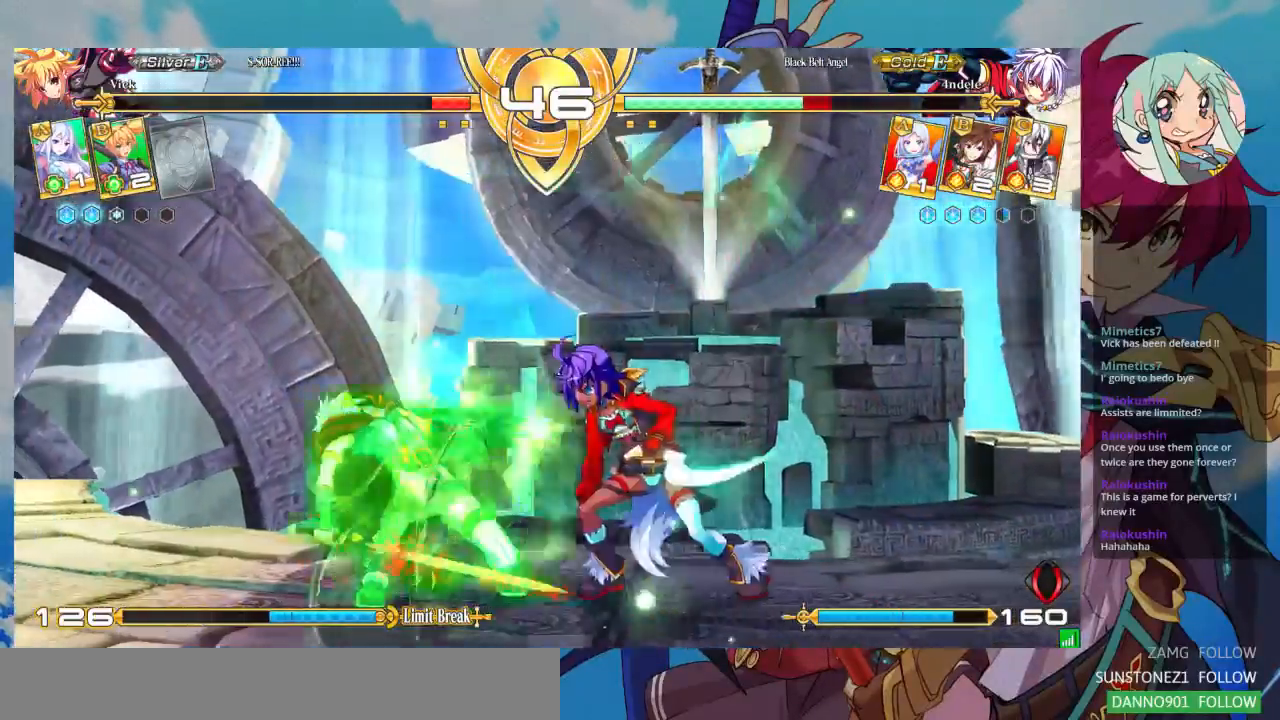
{"dt_ms": 500, "buttons": [], "left_stick": "down-right", "events": [[33, "SQUARE", "down"], [133, "SQUARE", "up"], [267, "TRIANGLE", "down"], [367, "TRIANGLE", "up"]]}
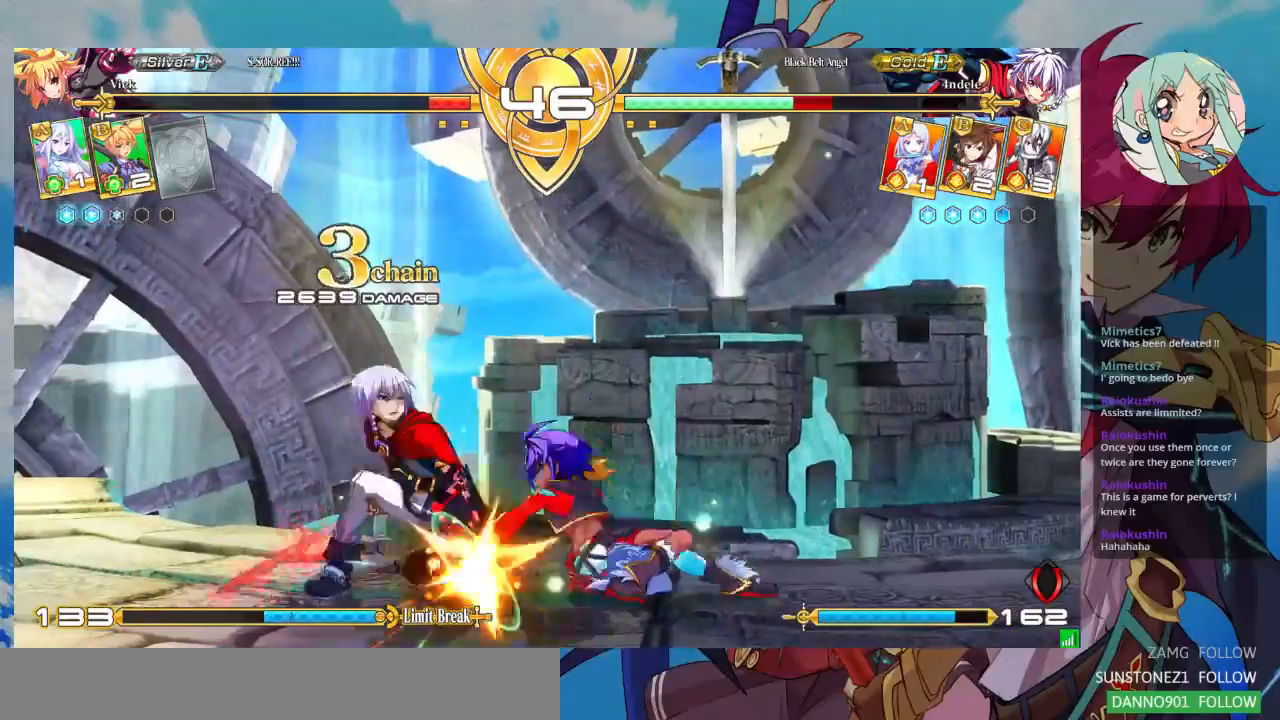
{"dt_ms": 500, "buttons": ["SQUARE"], "left_stick": "right", "events": [[67, "R1", "down"], [200, "R1", "up"], [200, "left_stick", "center"], [300, "left_stick", "left"], [367, "left_stick", "down"], [467, "SQUARE", "down"], [467, "left_stick", "right"]]}
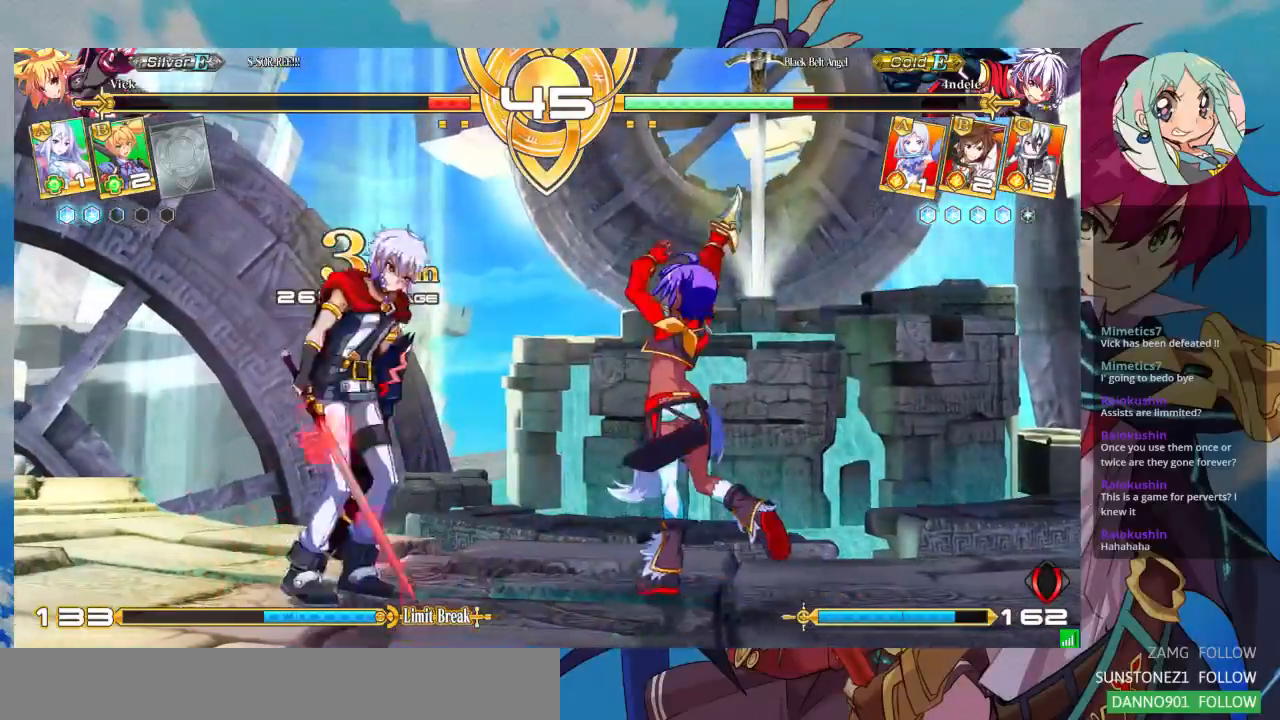
{"dt_ms": 500, "buttons": [], "left_stick": "up-right", "events": [[33, "SQUARE", "up"], [33, "left_stick", "center"], [267, "left_stick", "right"], [400, "left_stick", "up-right"]]}
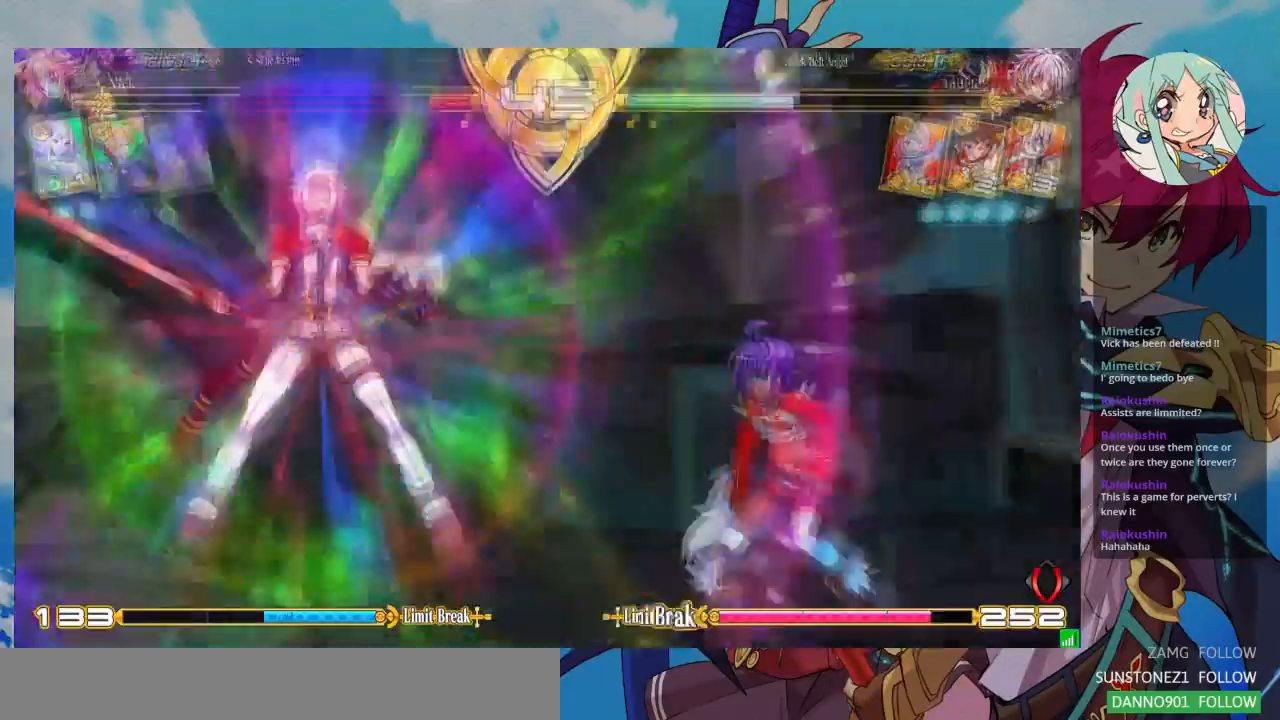
{"dt_ms": 500, "buttons": [], "left_stick": "center", "events": [[67, "left_stick", "right"], [133, "left_stick", "center"], [200, "left_stick", "right"], [367, "SQUARE", "down"], [467, "left_stick", "center"], [500, "SQUARE", "up"]]}
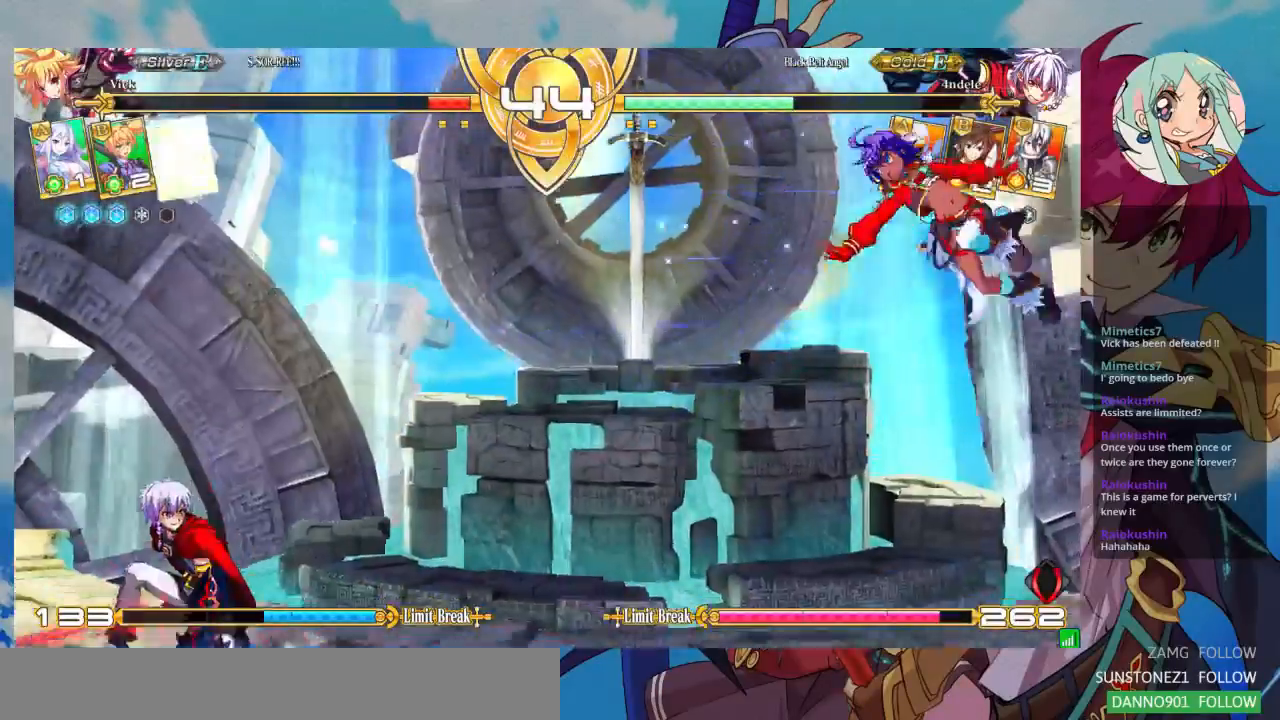
{"dt_ms": 500, "buttons": [], "left_stick": "right", "events": [[233, "left_stick", "left"], [300, "left_stick", "down"], [400, "TRIANGLE", "down"], [400, "left_stick", "right"], [467, "TRIANGLE", "up"]]}
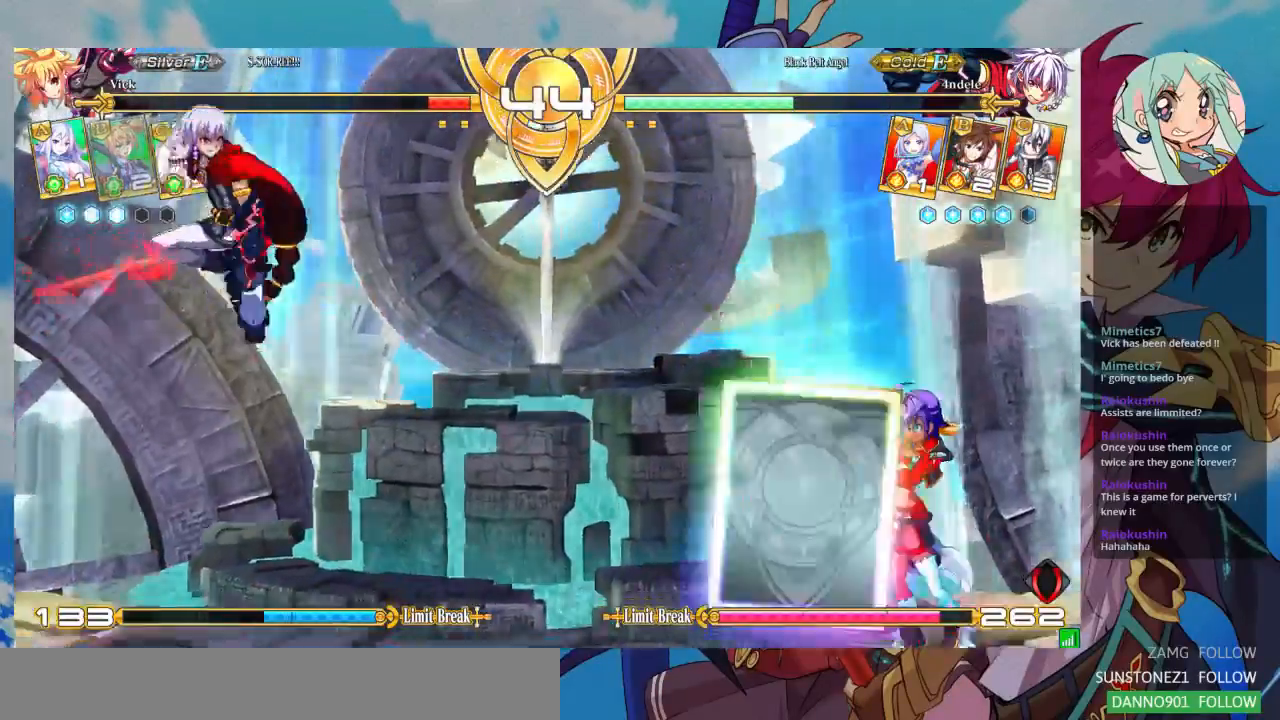
{"dt_ms": 500, "buttons": [], "left_stick": "right", "events": [[67, "left_stick", "center"], [467, "left_stick", "right"]]}
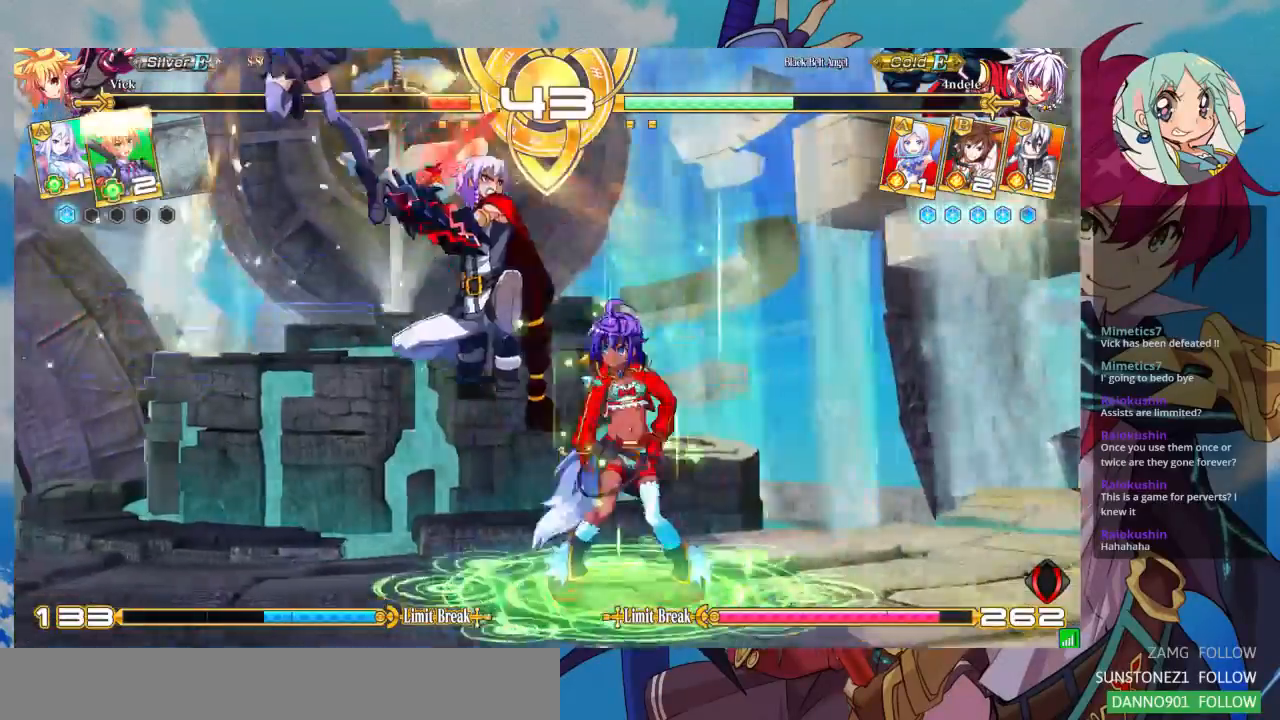
{"dt_ms": 500, "buttons": [], "left_stick": "down-right", "events": [[233, "left_stick", "down-right"]]}
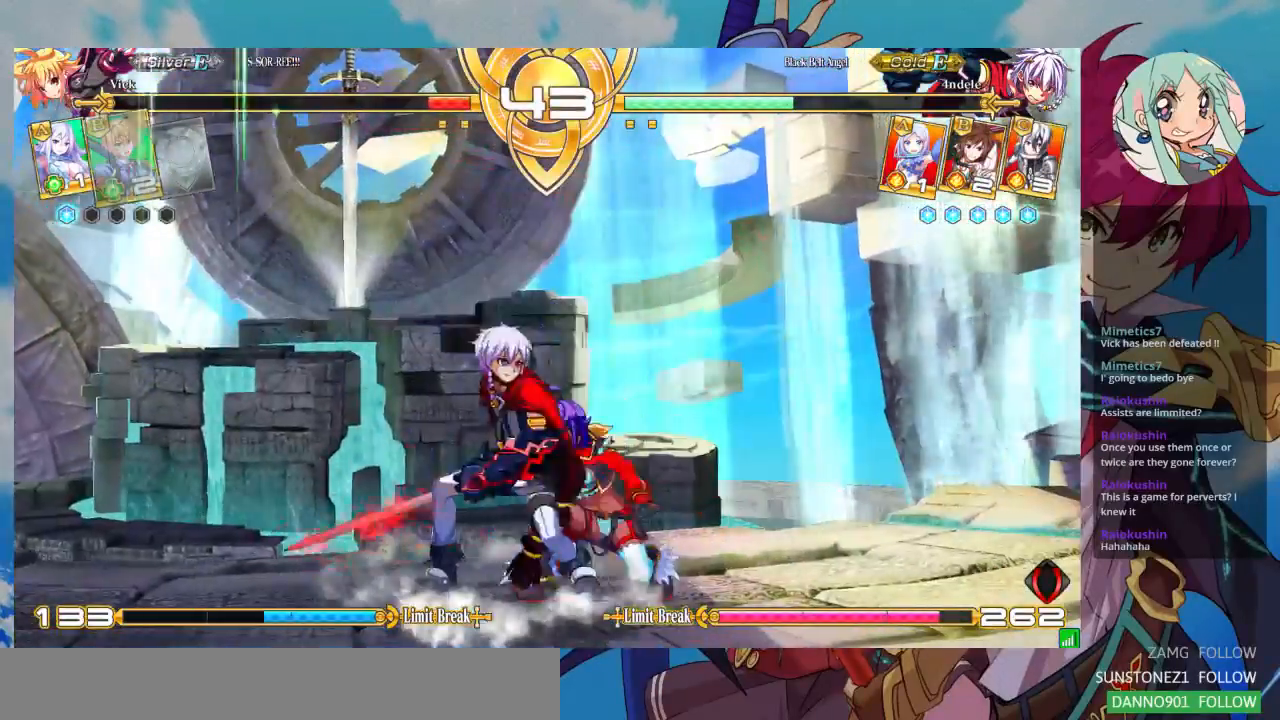
{"dt_ms": 500, "buttons": [], "left_stick": "down-right", "events": []}
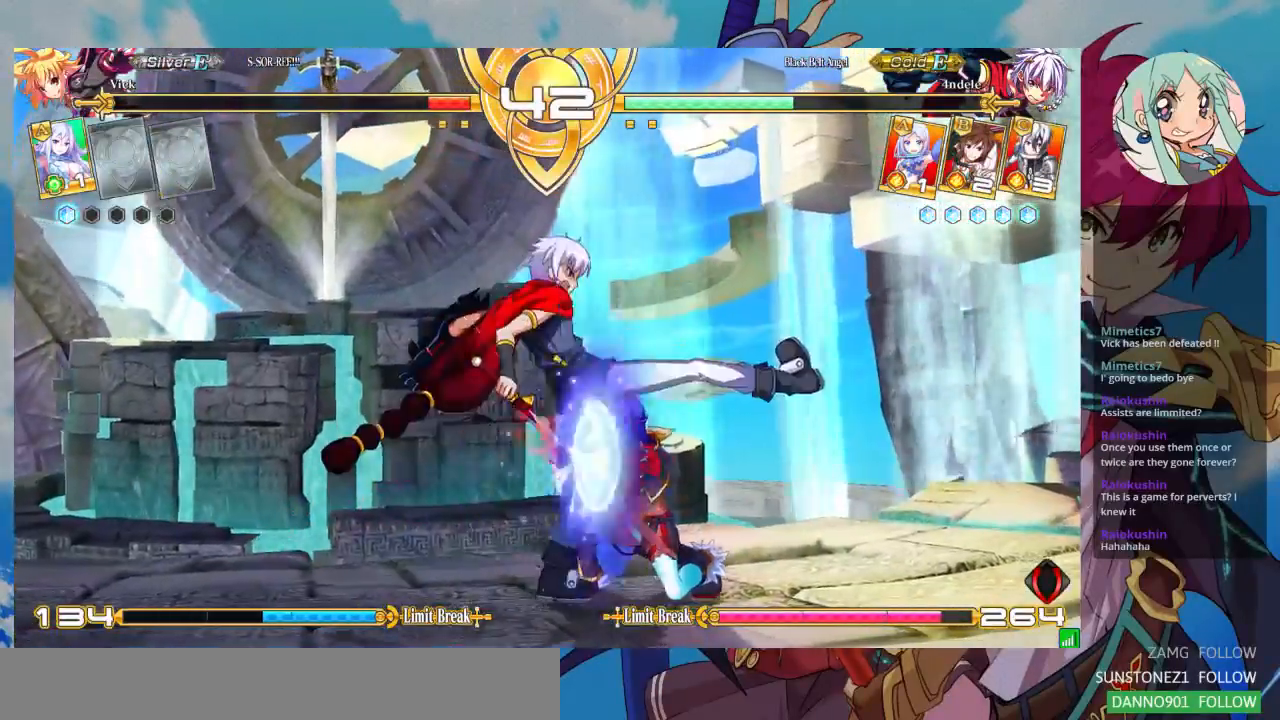
{"dt_ms": 500, "buttons": [], "left_stick": "down-right"}
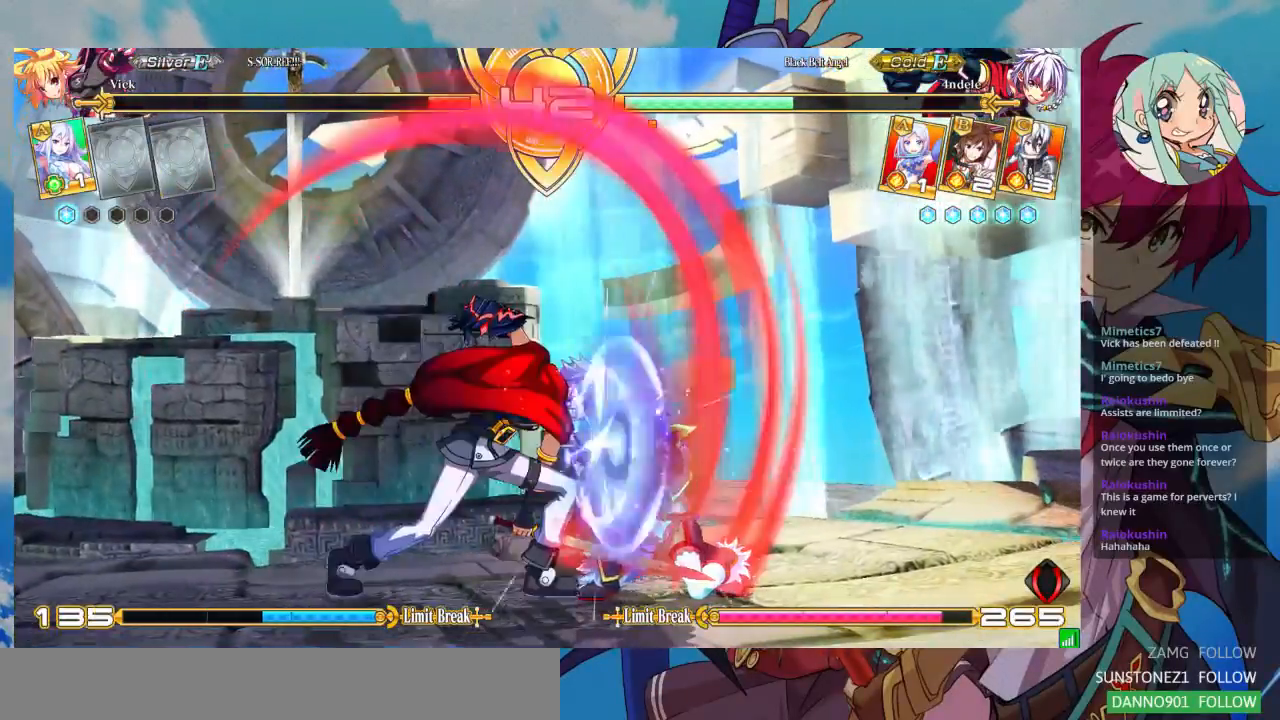
{"dt_ms": 500, "buttons": [], "left_stick": "down-right", "events": []}
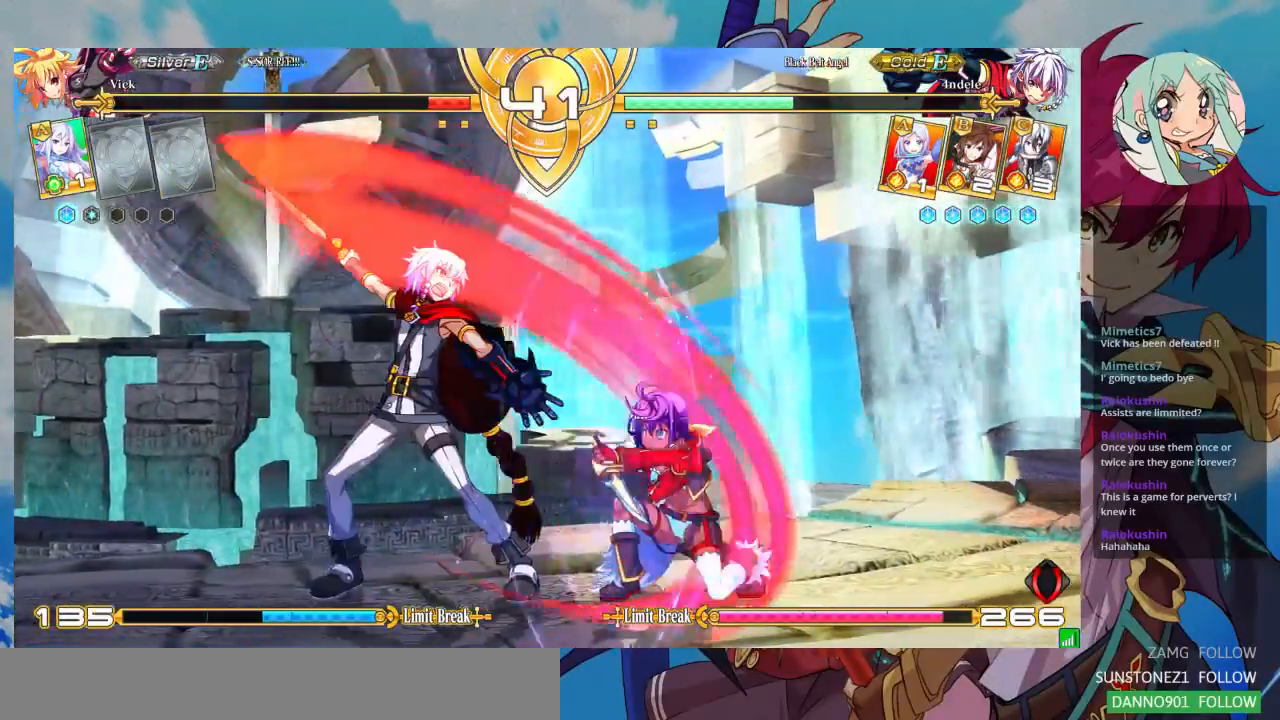
{"dt_ms": 500, "buttons": [], "left_stick": "down-right", "events": []}
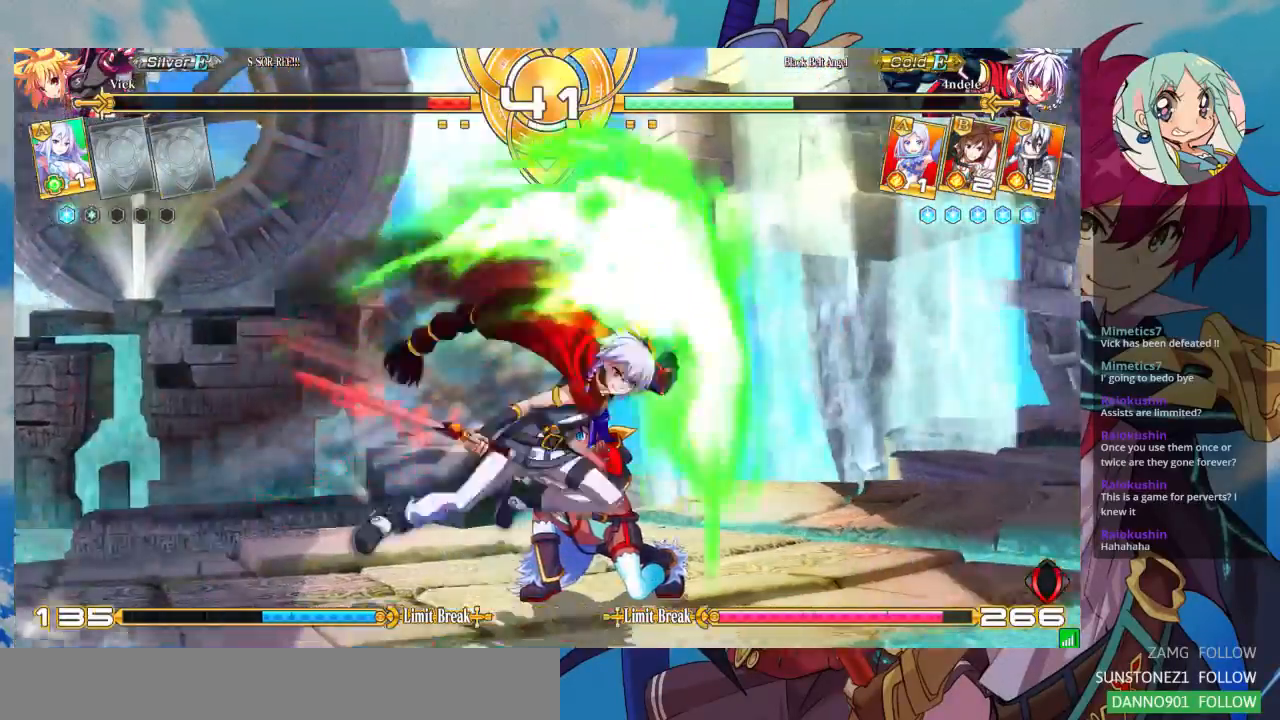
{"dt_ms": 1000, "buttons": [], "left_stick": "down-right"}
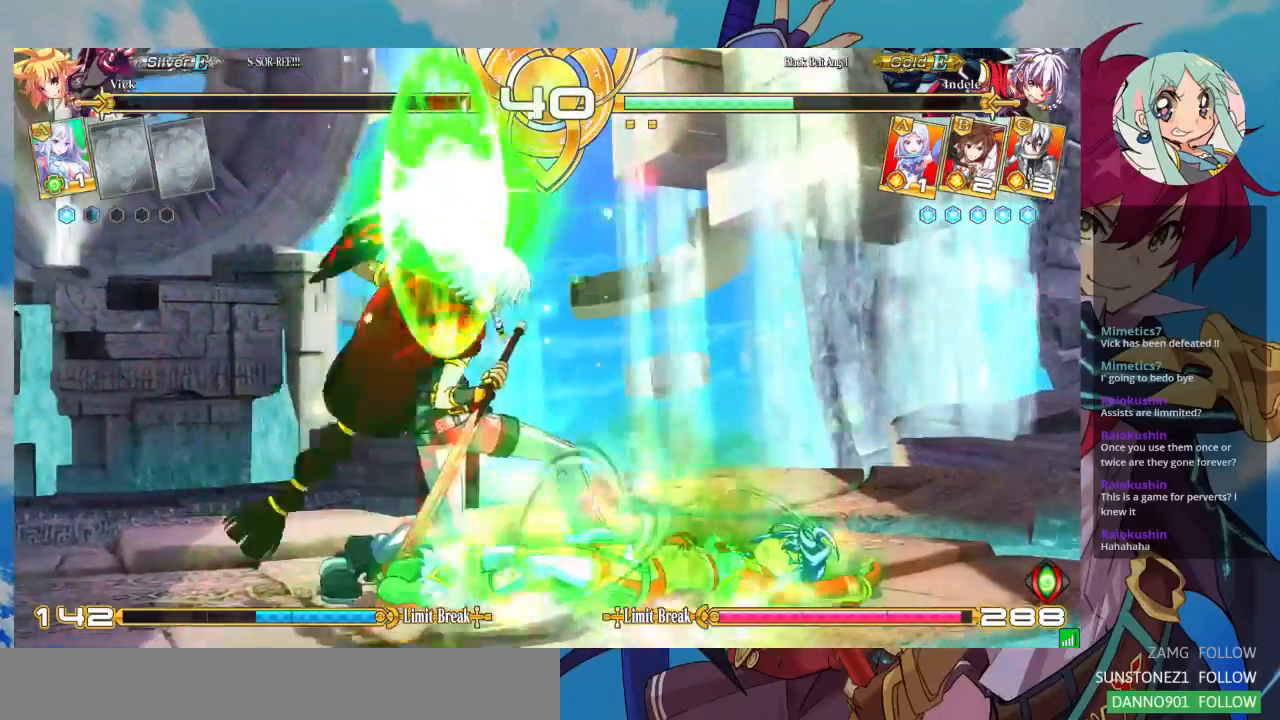
{"dt_ms": 1000, "buttons": [], "left_stick": "right"}
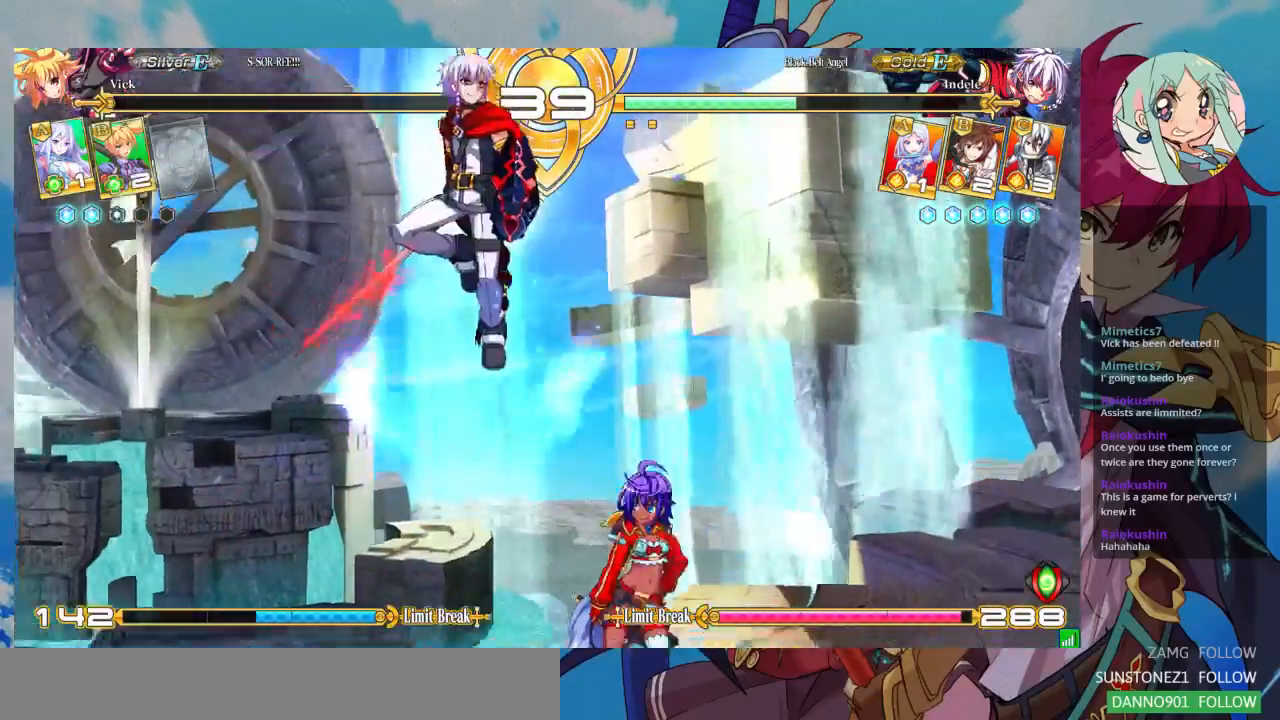
{"dt_ms": 500, "buttons": [], "left_stick": "up-right", "events": [[433, "left_stick", "up-right"]]}
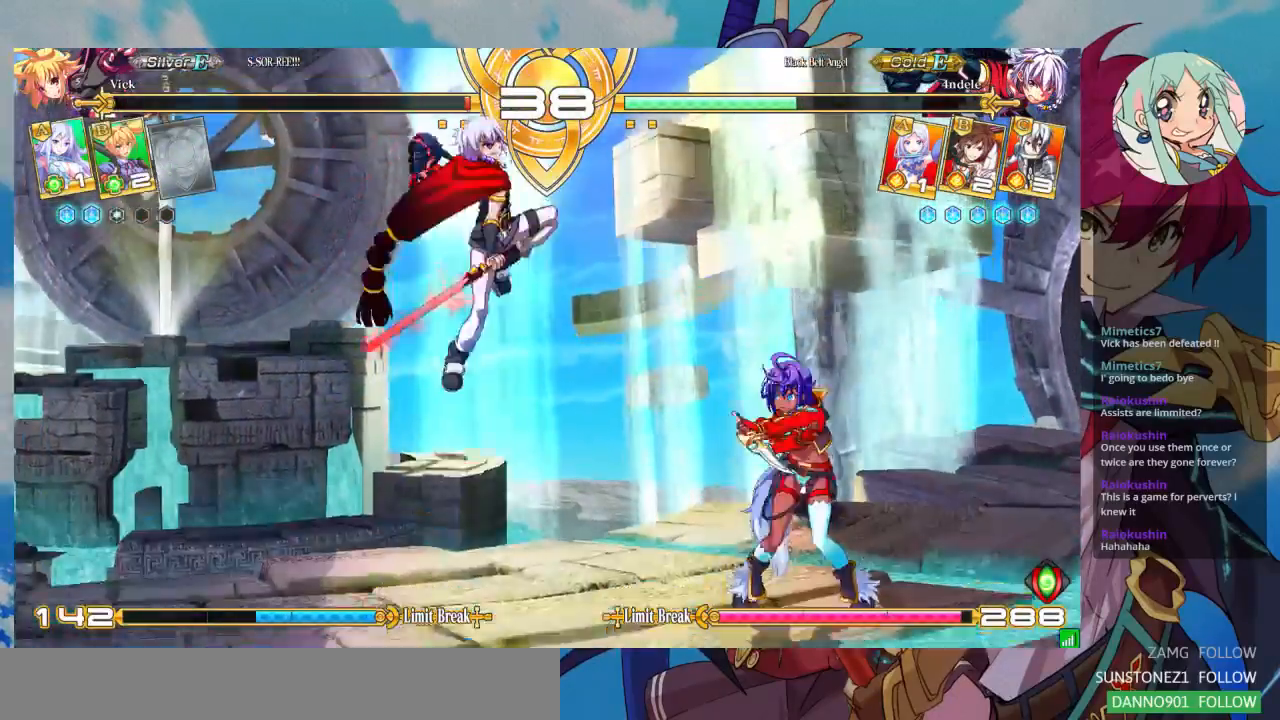
{"dt_ms": 500, "buttons": [], "left_stick": "left", "events": [[300, "left_stick", "left"]]}
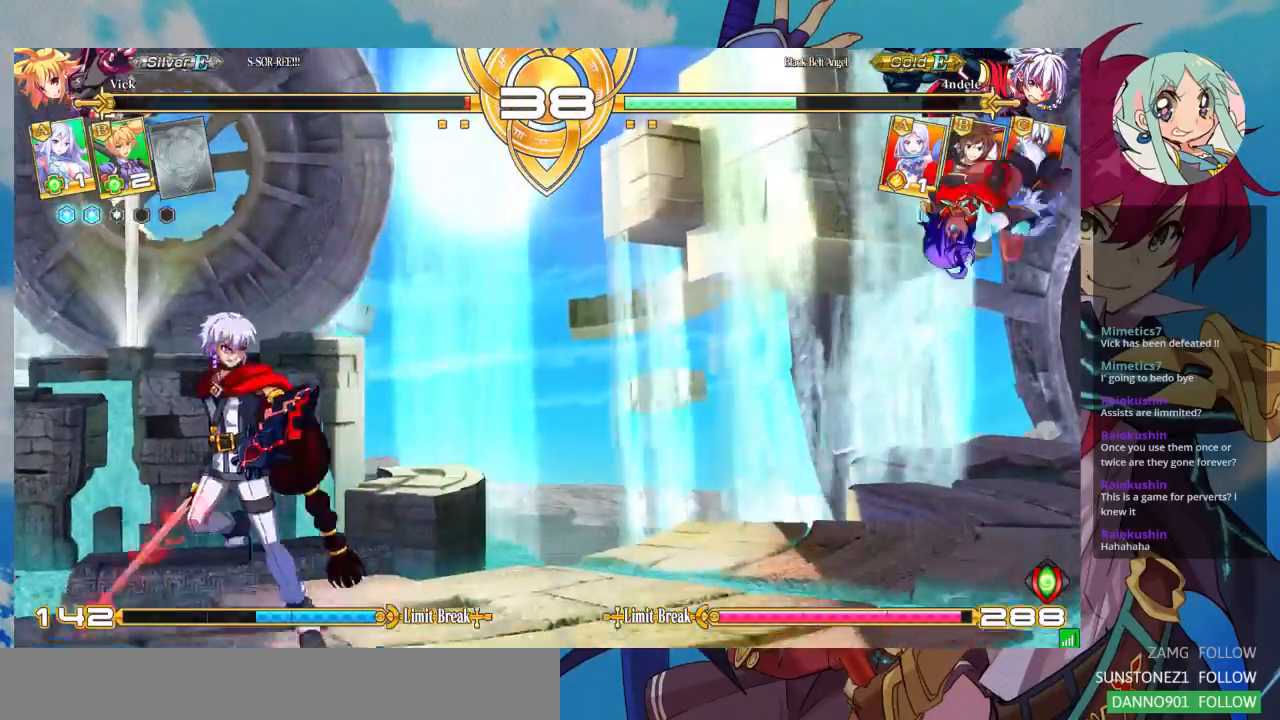
{"dt_ms": 500, "buttons": [], "left_stick": "down", "events": [[33, "left_stick", "center"], [167, "R1", "down"], [367, "R1", "up"], [467, "left_stick", "down"]]}
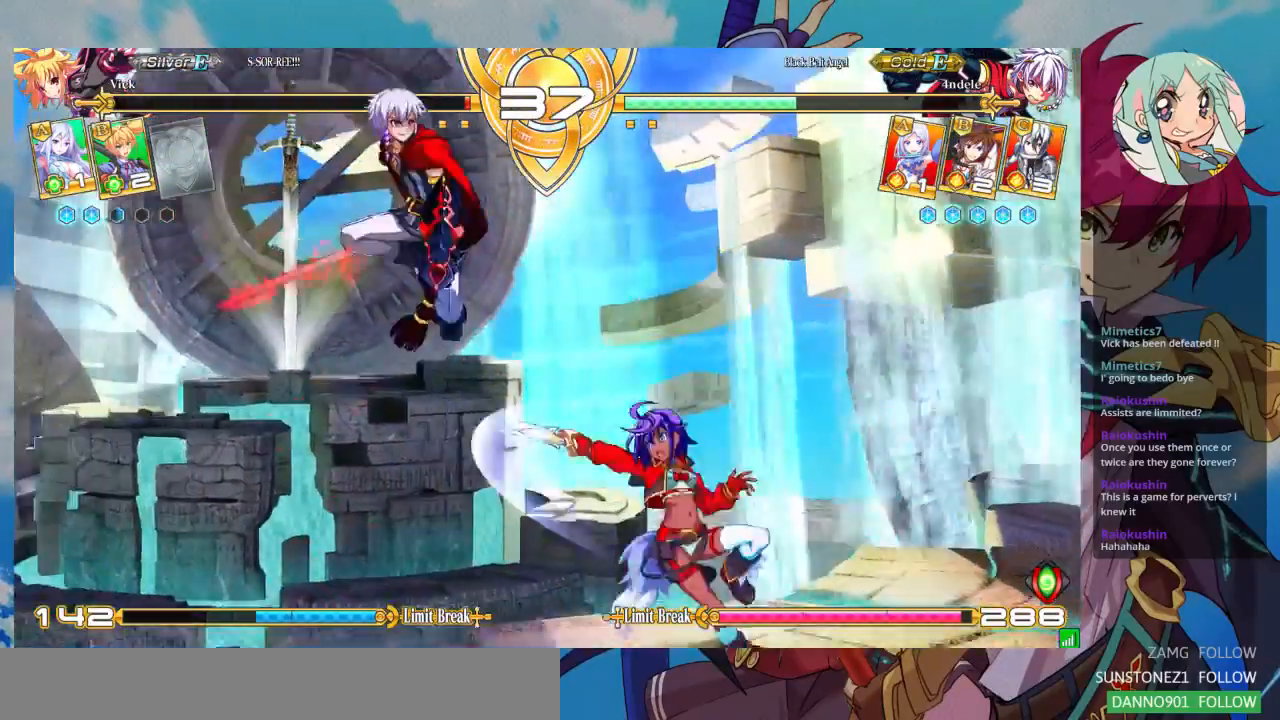
{"dt_ms": 500, "buttons": [], "left_stick": "up-right", "events": [[33, "left_stick", "down-right"], [133, "left_stick", "right"], [233, "left_stick", "up-right"]]}
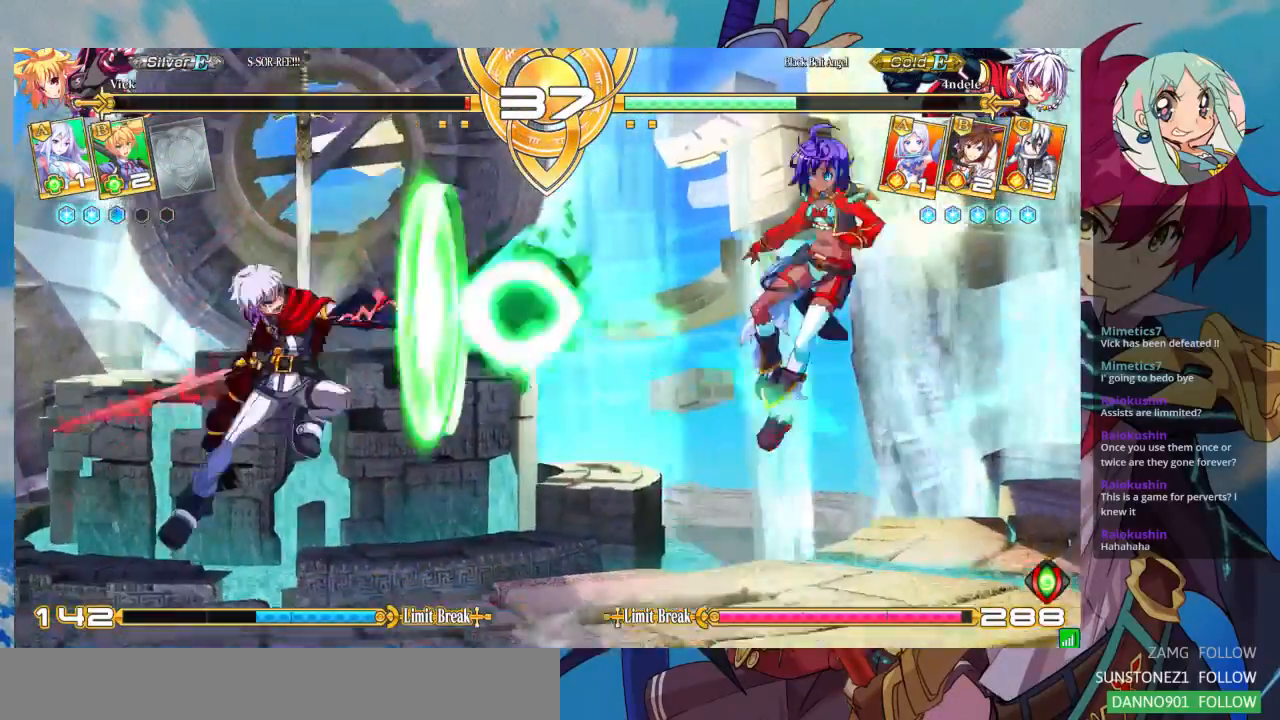
{"dt_ms": 500, "buttons": [], "left_stick": "right", "events": [[33, "left_stick", "center"], [133, "left_stick", "right"], [300, "left_stick", "center"], [333, "SQUARE", "down"], [400, "SQUARE", "up"], [433, "left_stick", "right"]]}
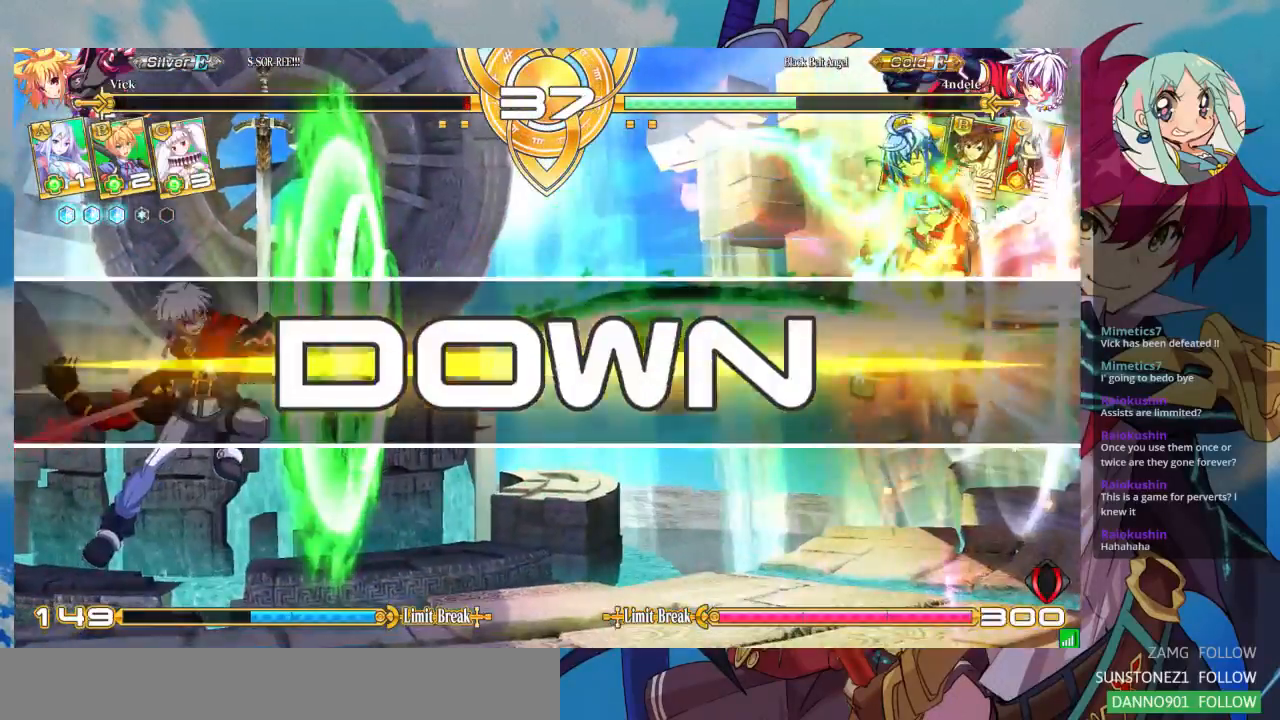
{"dt_ms": 500, "buttons": [], "left_stick": "right"}
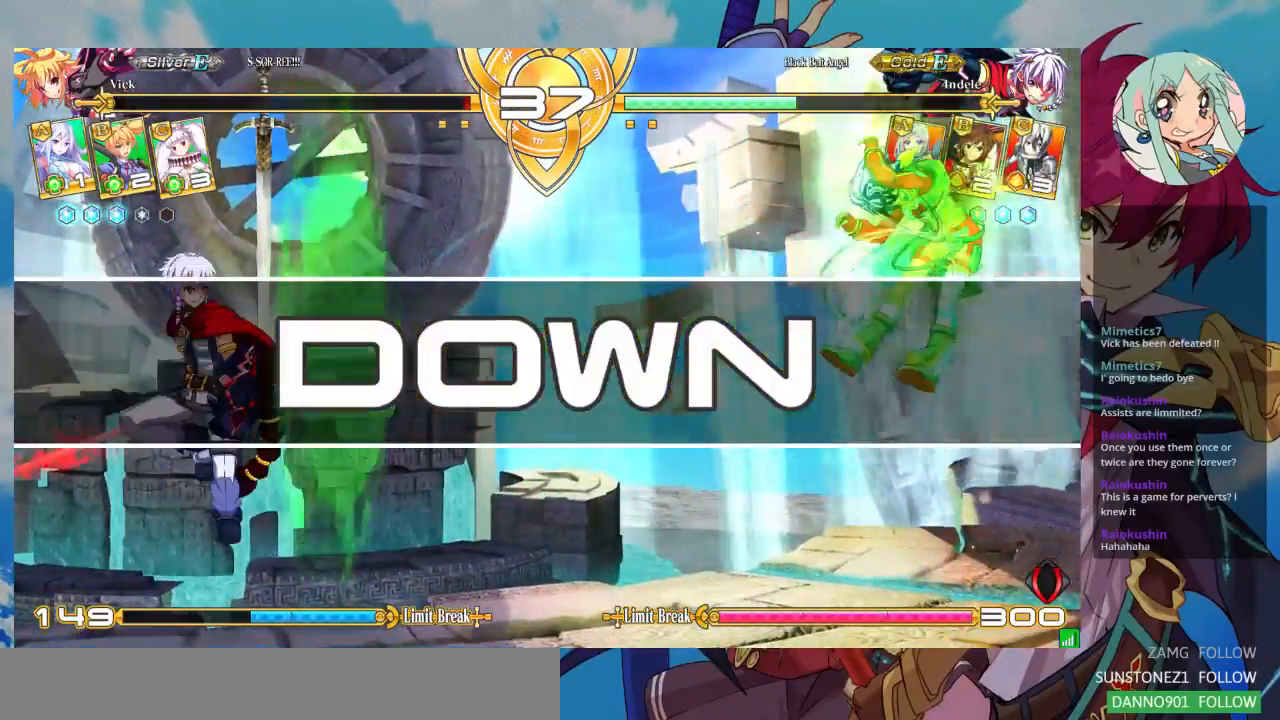
{"dt_ms": 500, "buttons": [], "left_stick": "right"}
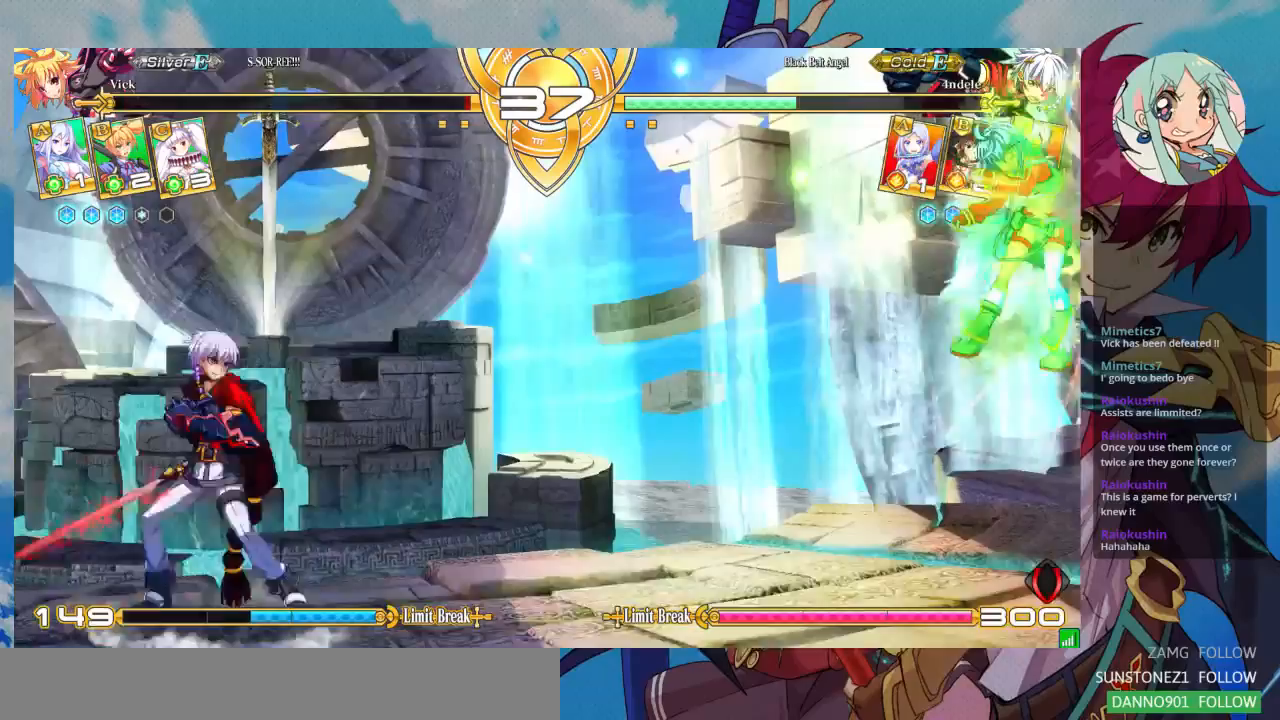
{"dt_ms": 500, "buttons": ["CROSS"], "left_stick": "center", "events": [[67, "left_stick", "center"], [133, "SQUARE", "down"], [300, "SQUARE", "up"], [400, "CROSS", "down"]]}
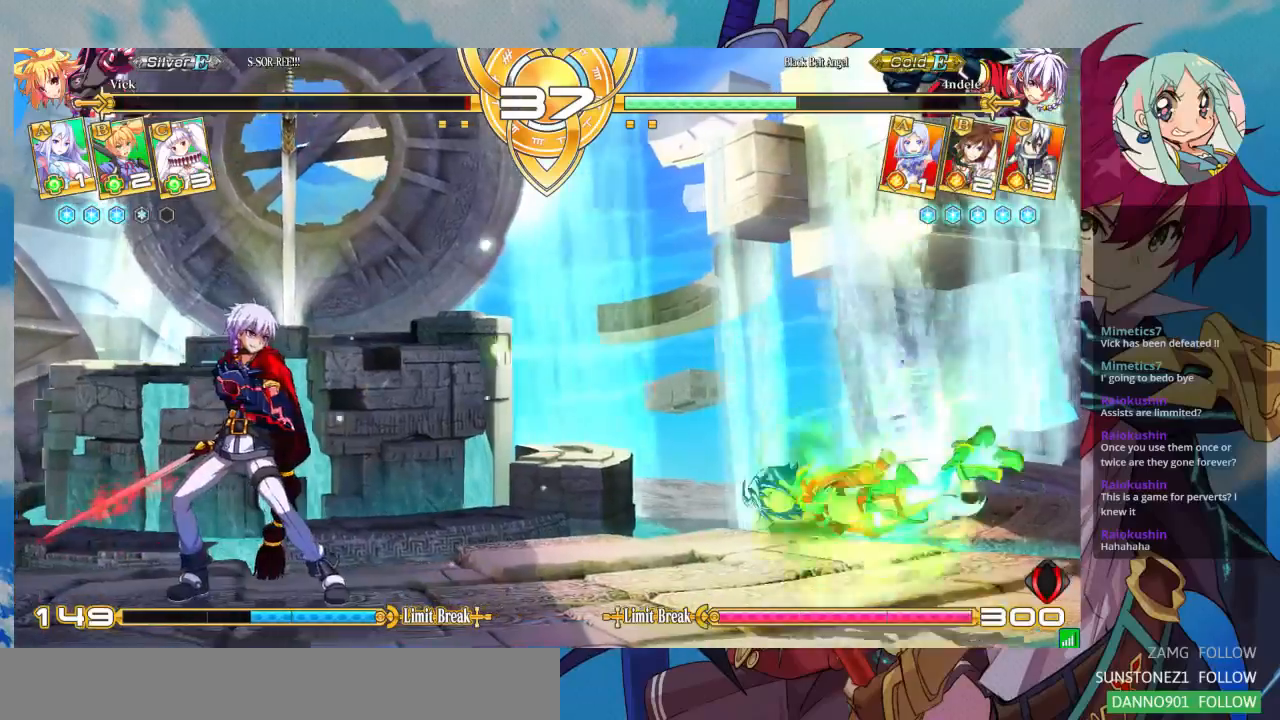
{"dt_ms": 500, "buttons": [], "left_stick": "center", "events": [[100, "CROSS", "up"], [100, "SQUARE", "down"], [367, "SQUARE", "up"]]}
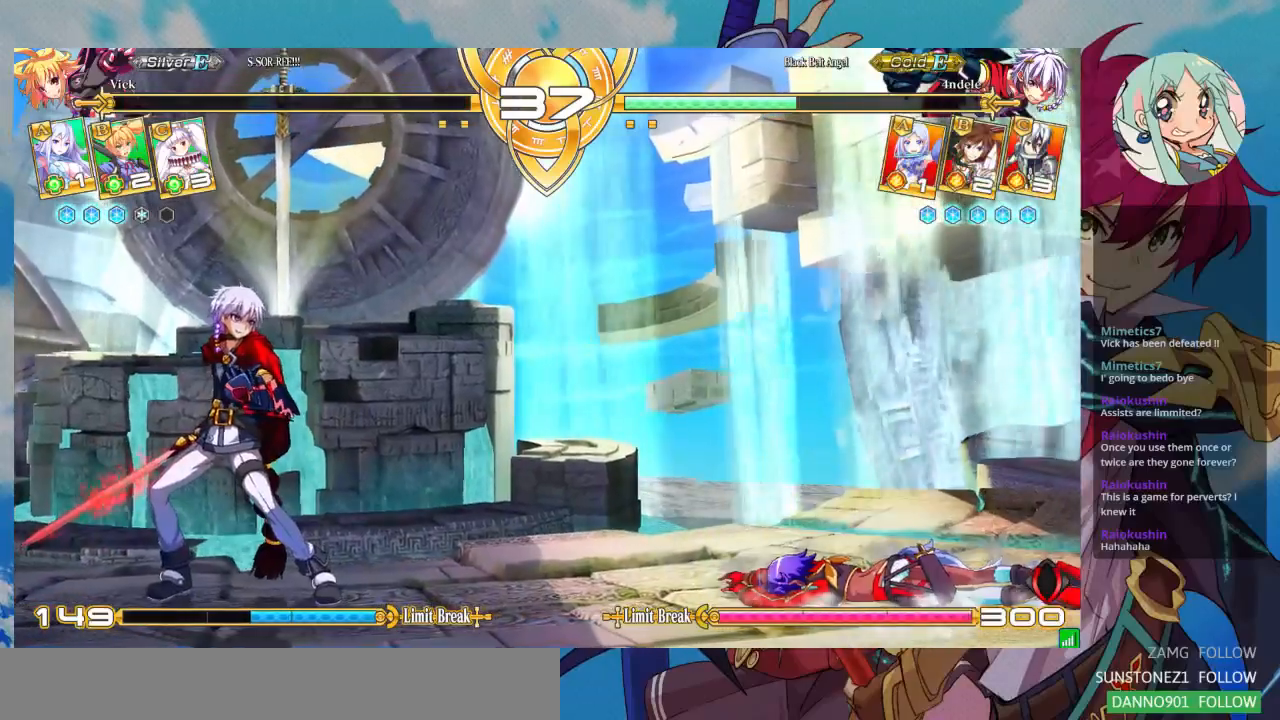
{"dt_ms": 500, "buttons": [], "left_stick": "center", "events": [[267, "SQUARE", "down"], [400, "SQUARE", "up"]]}
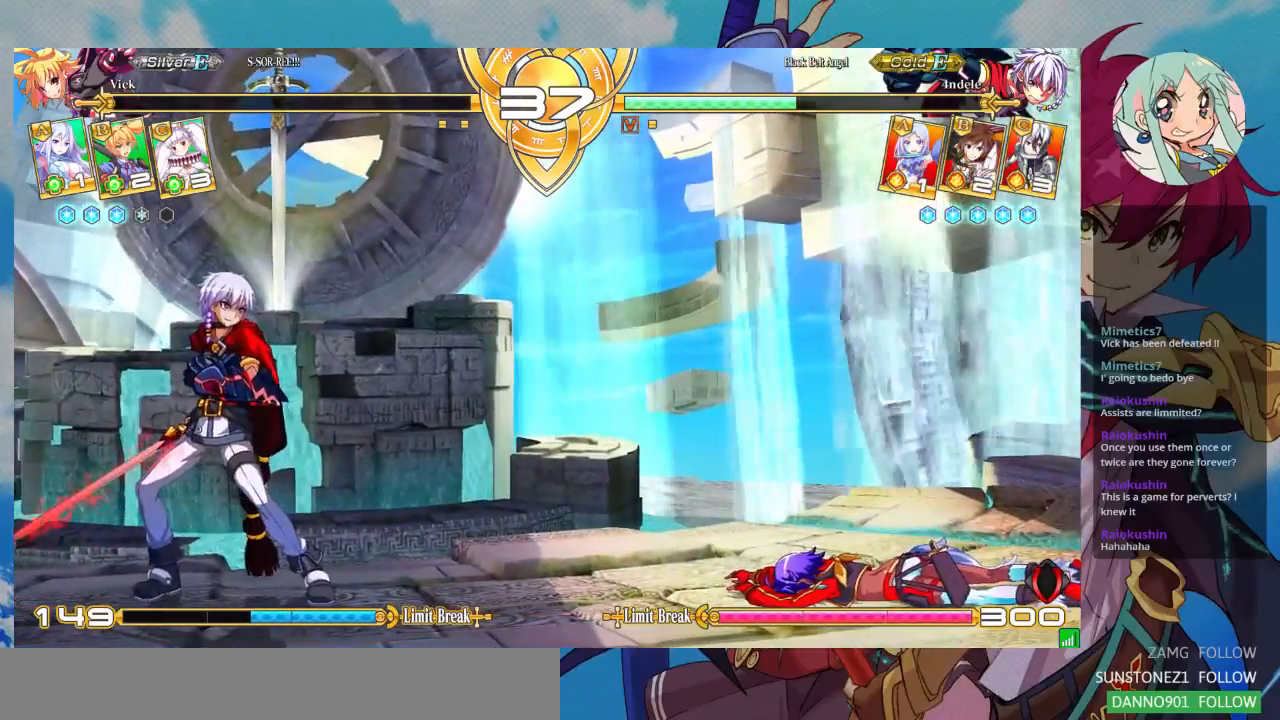
{"dt_ms": 500, "buttons": ["SQUARE"], "left_stick": "center", "events": [[133, "SQUARE", "down"], [233, "SQUARE", "up"], [433, "SQUARE", "down"]]}
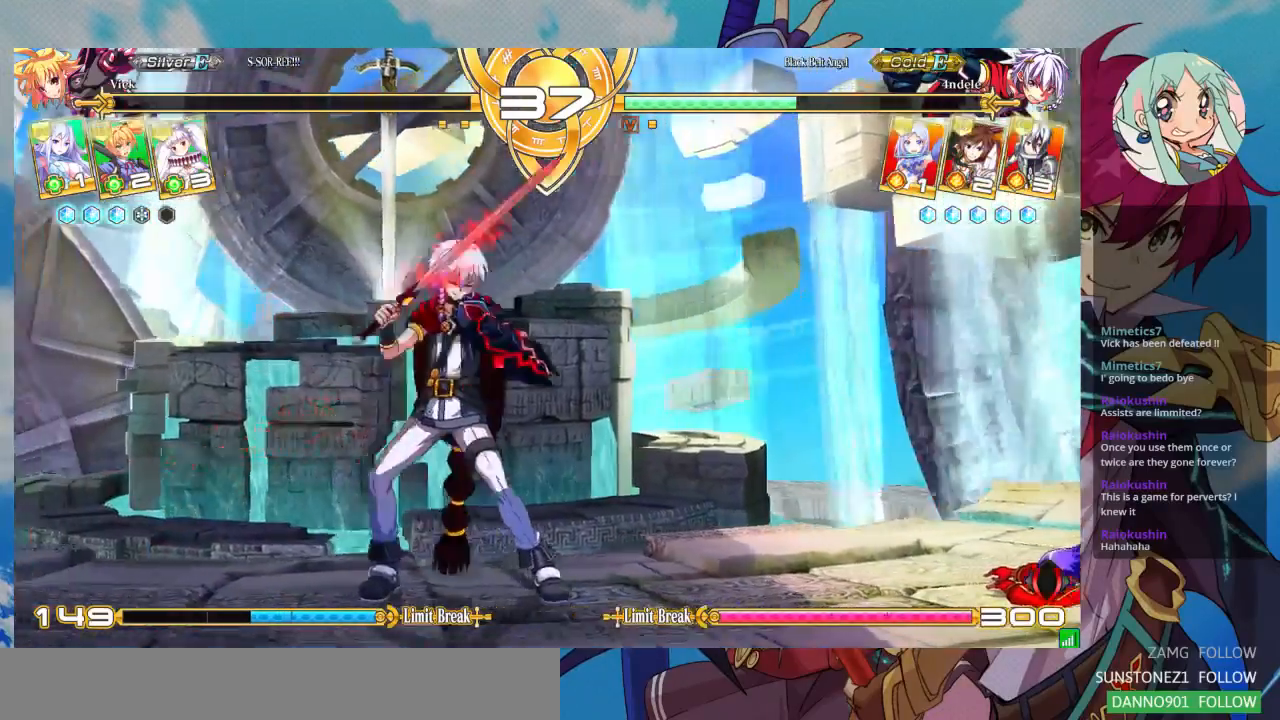
{"dt_ms": 500, "buttons": [], "left_stick": "center", "events": [[67, "SQUARE", "up"], [200, "CROSS", "down"], [367, "CROSS", "up"], [367, "SQUARE", "down"], [500, "SQUARE", "up"]]}